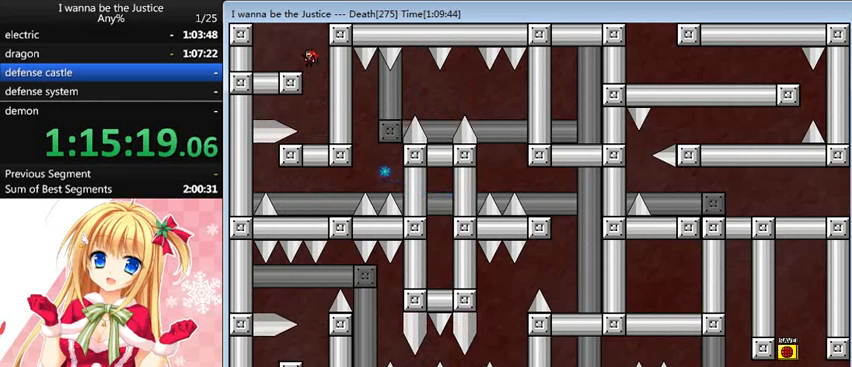
Gameplay with keyboard; each line is a JSON object with the keys held at the frame after it. "events" lists presses ("down") and releases ("up") of "0", "down", "left", "r", "right", "shift_l", "shift_r", "up" and "z" between this image and that frame as [ms after this image, input, new state], when the widget could be followed in between. No other keys are recorded. Mouse input is not recorded.
{"keys": ["shift_l"], "events": [[120, "left", "up"], [240, "shift_l", "down"], [360, "shift_l", "up"], [440, "shift_l", "down"]]}
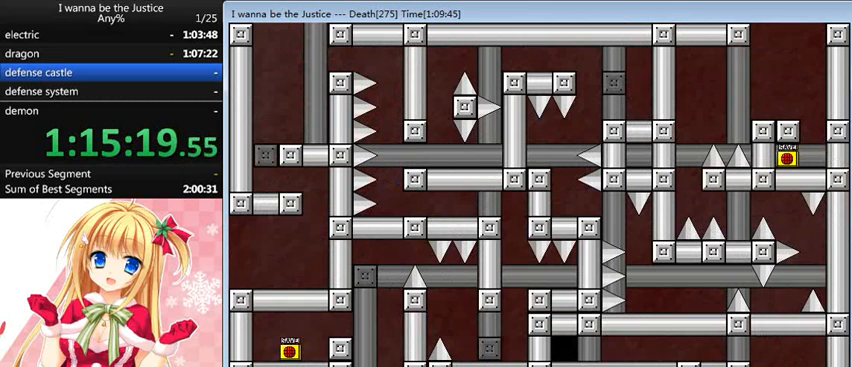
{"keys": ["right"], "events": [[160, "shift_l", "up"], [400, "right", "down"]]}
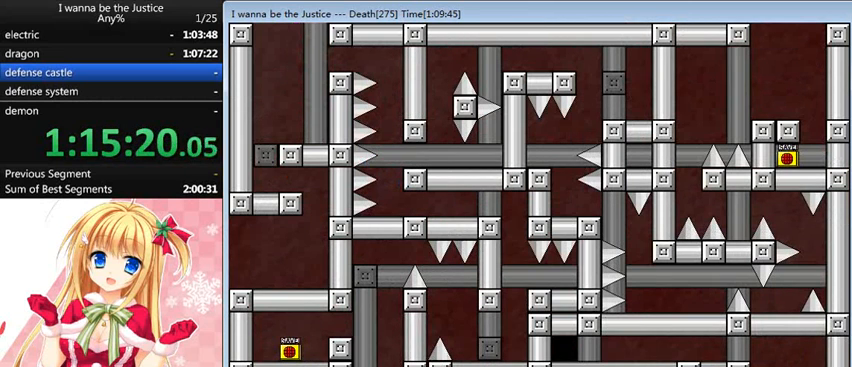
{"keys": ["right"], "events": [[80, "shift_l", "down"], [120, "shift_l", "up"]]}
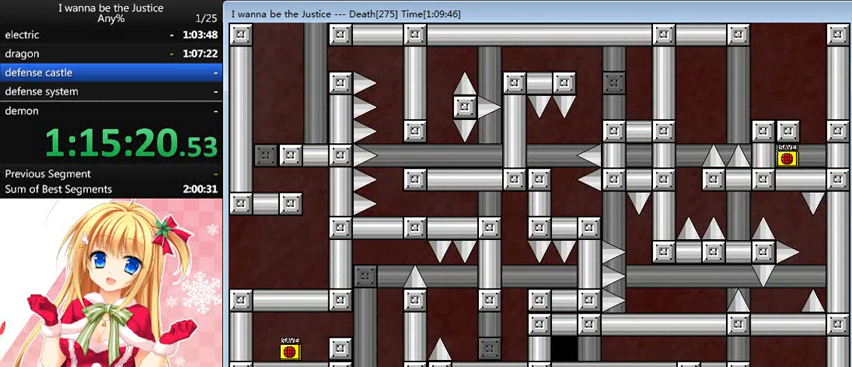
{"keys": [], "events": [[160, "right", "up"], [160, "shift_l", "down"], [240, "right", "down"], [240, "shift_l", "up"], [480, "right", "up"]]}
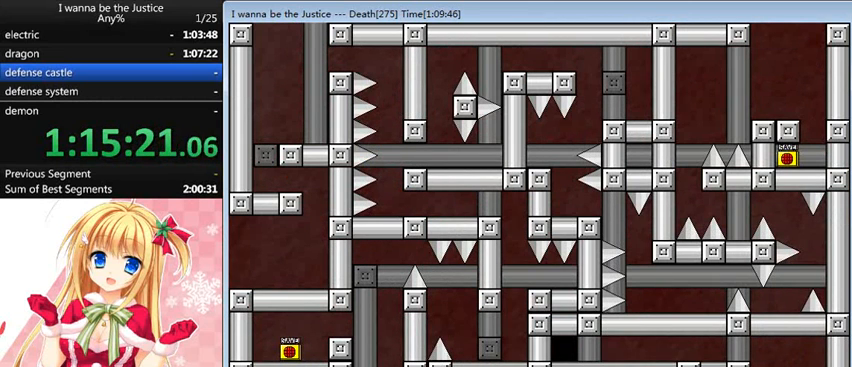
{"keys": ["left", "shift_l"], "events": [[40, "left", "down"], [40, "shift_l", "down"], [320, "left", "up"], [320, "shift_l", "up"], [360, "shift_l", "down"], [480, "left", "down"]]}
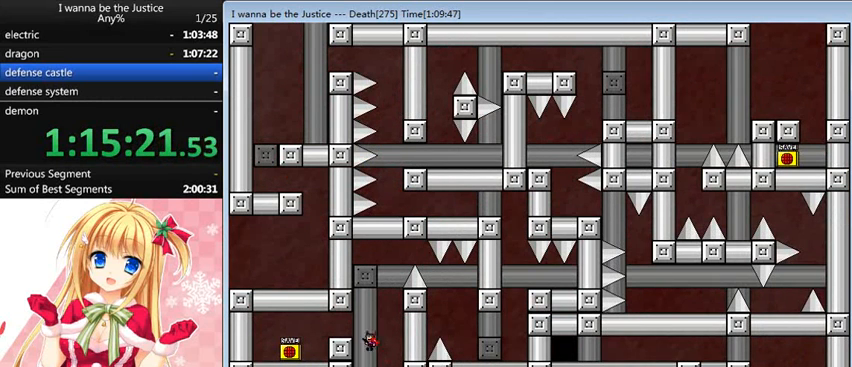
{"keys": [], "events": [[160, "shift_l", "up"], [400, "left", "up"]]}
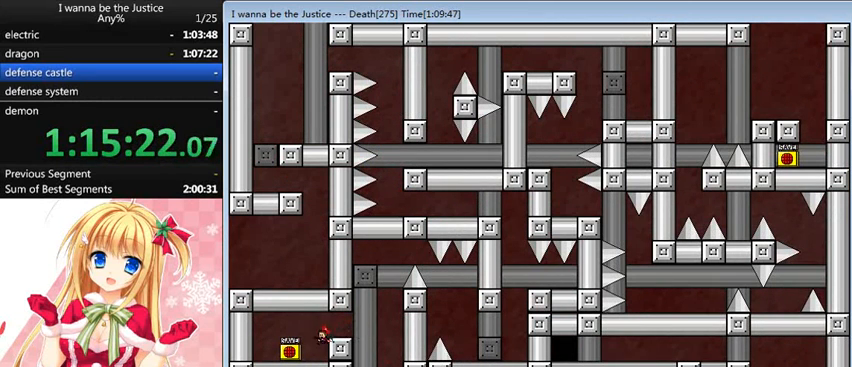
{"keys": [], "events": [[80, "right", "down"], [80, "shift_l", "down"], [80, "z", "down"], [160, "shift_l", "up"], [160, "z", "up"], [400, "right", "up"]]}
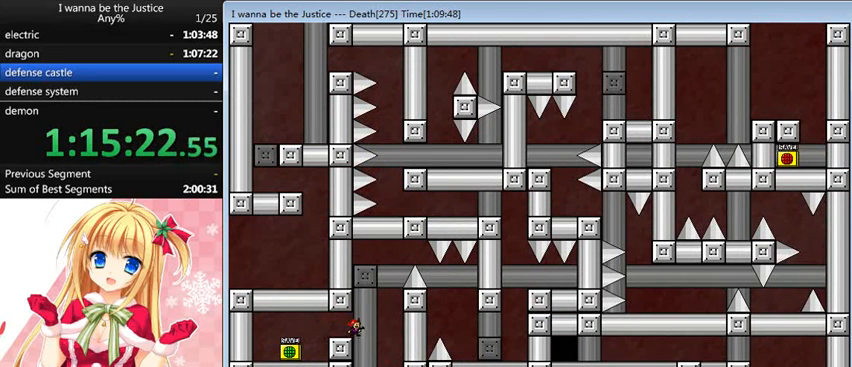
{"keys": [], "events": [[240, "right", "down"], [240, "shift_l", "down"], [520, "right", "up"], [520, "shift_l", "up"]]}
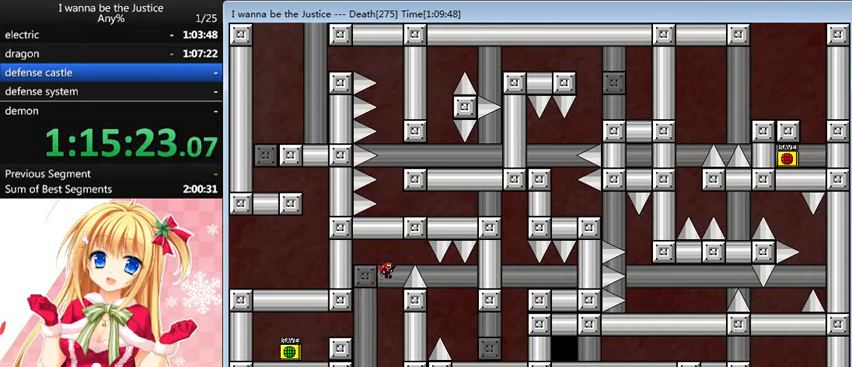
{"keys": ["right"], "events": [[200, "right", "down"], [200, "shift_l", "down"], [400, "shift_l", "up"]]}
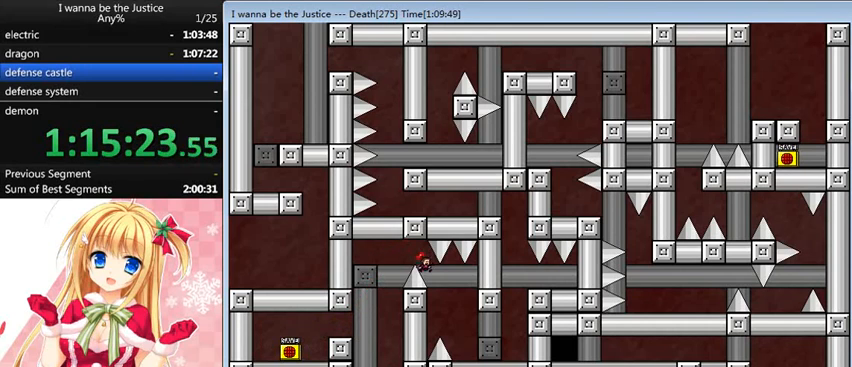
{"keys": ["right"], "events": []}
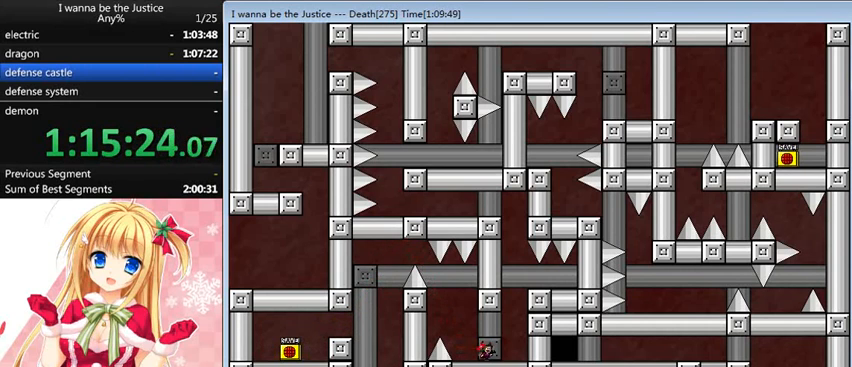
{"keys": ["shift_l"], "events": [[120, "shift_l", "down"], [280, "right", "up"], [320, "shift_l", "up"], [400, "shift_l", "down"]]}
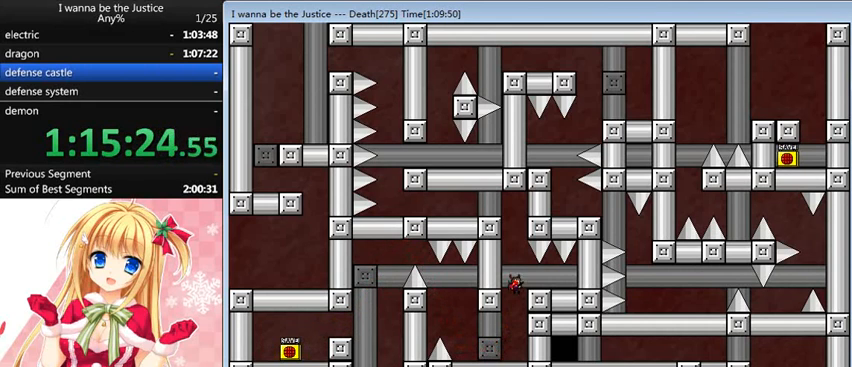
{"keys": ["left", "shift_l"], "events": [[120, "right", "down"], [120, "shift_l", "up"], [200, "right", "up"], [360, "left", "down"], [360, "shift_l", "down"]]}
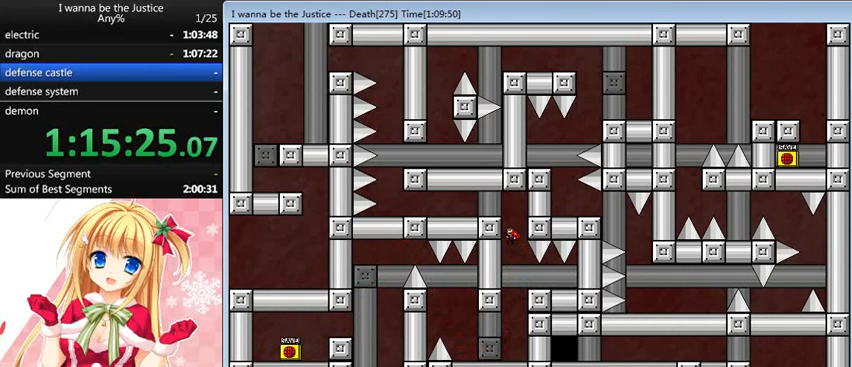
{"keys": ["left"], "events": [[120, "shift_l", "up"], [160, "shift_l", "down"], [320, "shift_l", "up"]]}
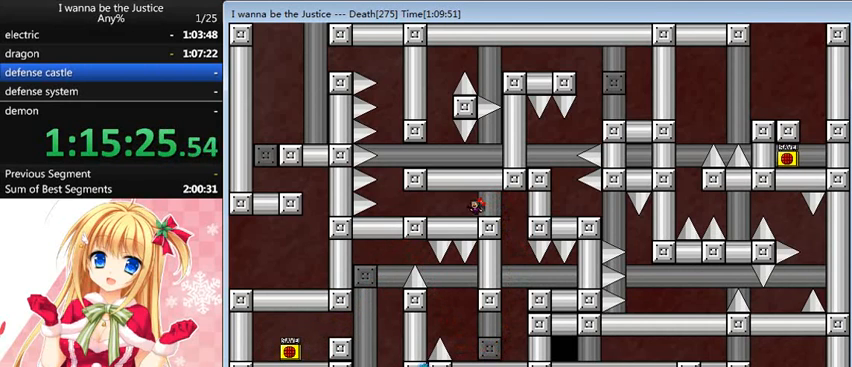
{"keys": ["left"], "events": []}
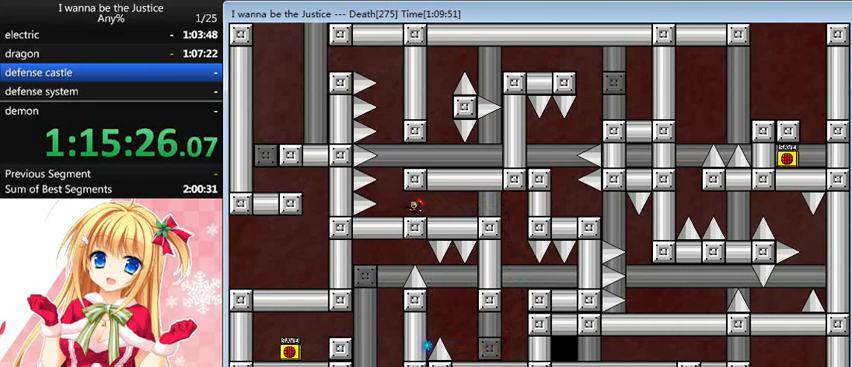
{"keys": [], "events": [[160, "shift_l", "down"], [200, "left", "up"], [360, "shift_l", "up"], [440, "right", "down"], [480, "right", "up"]]}
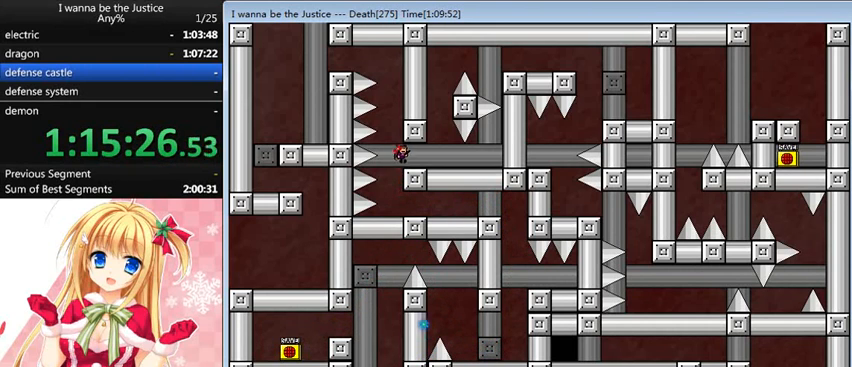
{"keys": ["shift_l"], "events": [[240, "left", "down"], [280, "shift_l", "down"], [360, "left", "up"]]}
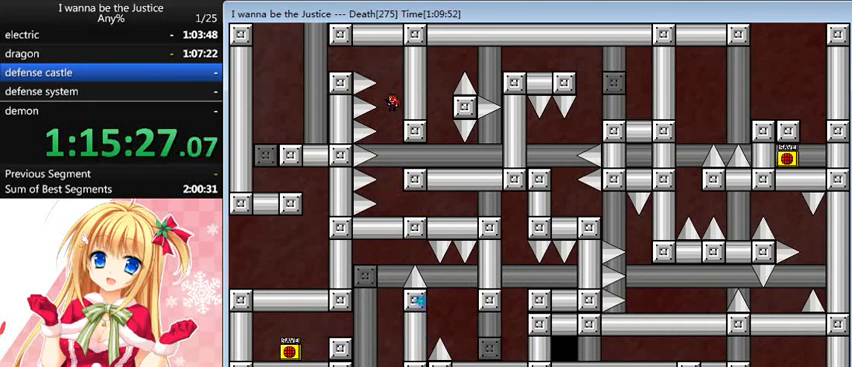
{"keys": ["left", "shift_l"], "events": [[80, "shift_l", "up"], [120, "shift_l", "down"], [240, "left", "down"]]}
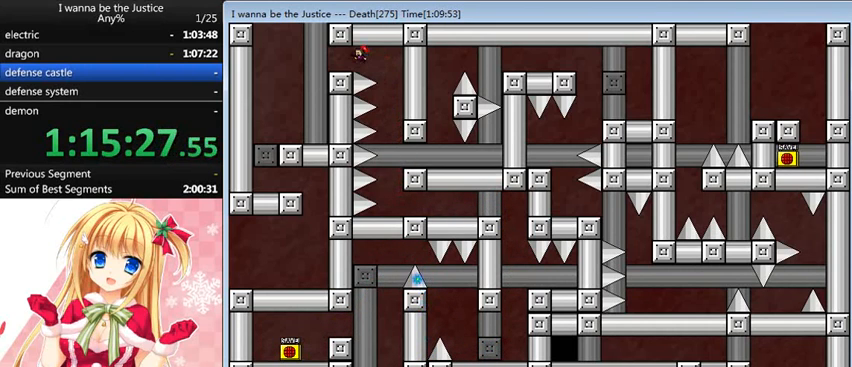
{"keys": ["left"], "events": [[120, "shift_l", "up"]]}
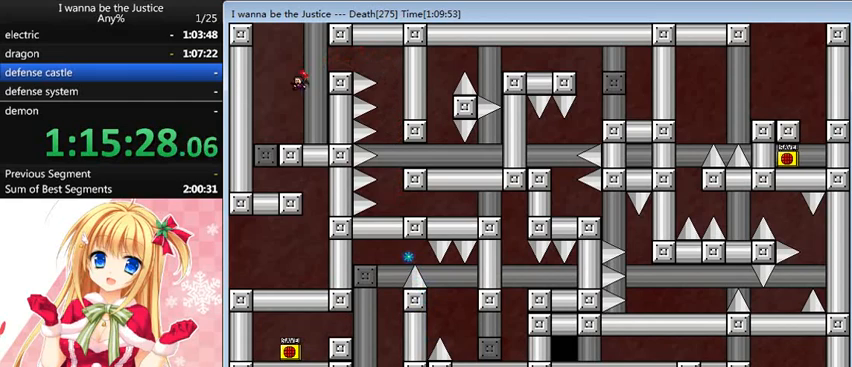
{"keys": ["right", "shift_l"], "events": [[280, "left", "up"], [280, "right", "down"], [480, "shift_l", "down"]]}
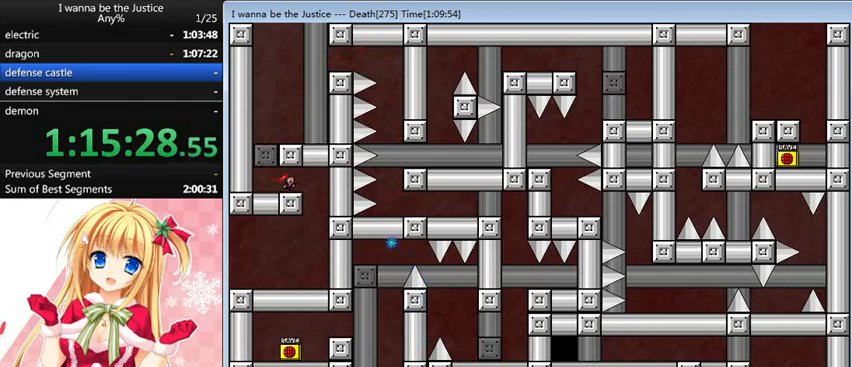
{"keys": ["left"], "events": [[120, "shift_l", "up"], [280, "left", "down"], [280, "right", "up"]]}
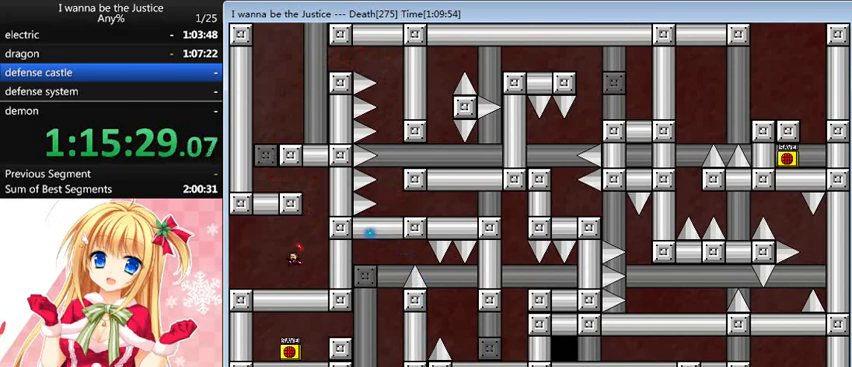
{"keys": ["left"], "events": []}
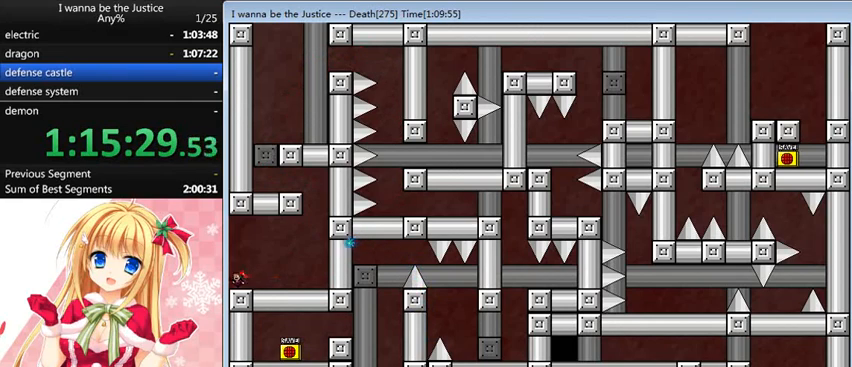
{"keys": ["left"], "events": [[160, "left", "up"], [360, "left", "down"]]}
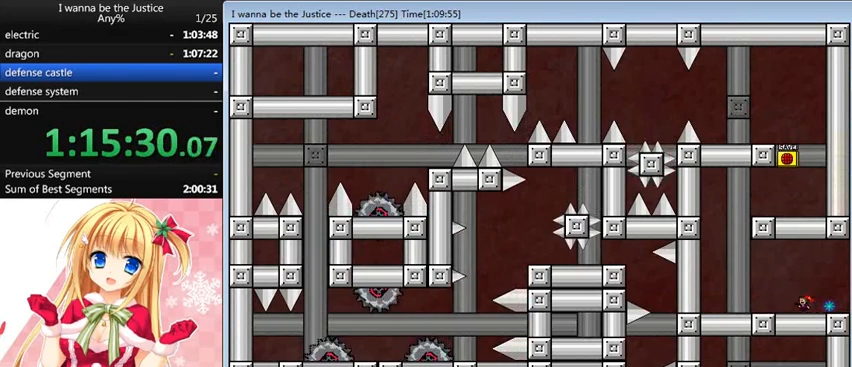
{"keys": ["left", "shift_l"], "events": [[360, "shift_l", "down"]]}
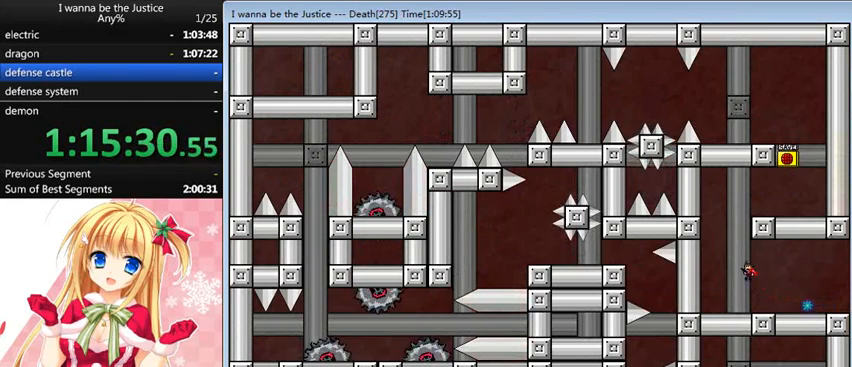
{"keys": ["right"], "events": [[160, "left", "up"], [200, "shift_l", "up"], [240, "shift_l", "down"], [360, "right", "down"], [480, "shift_l", "up"]]}
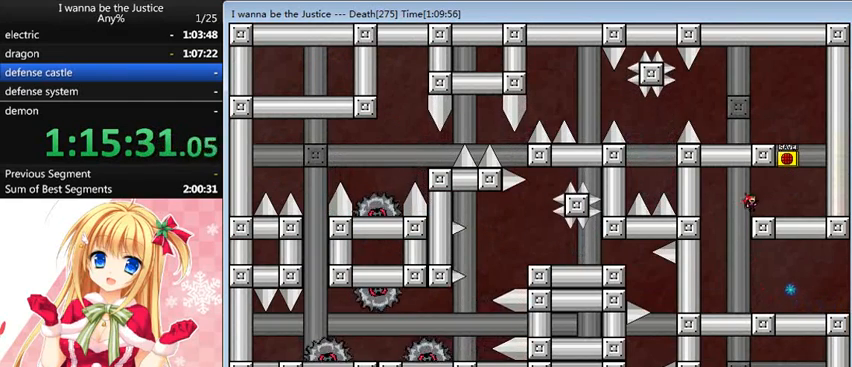
{"keys": ["shift_l"], "events": [[280, "right", "up"], [280, "shift_l", "down"]]}
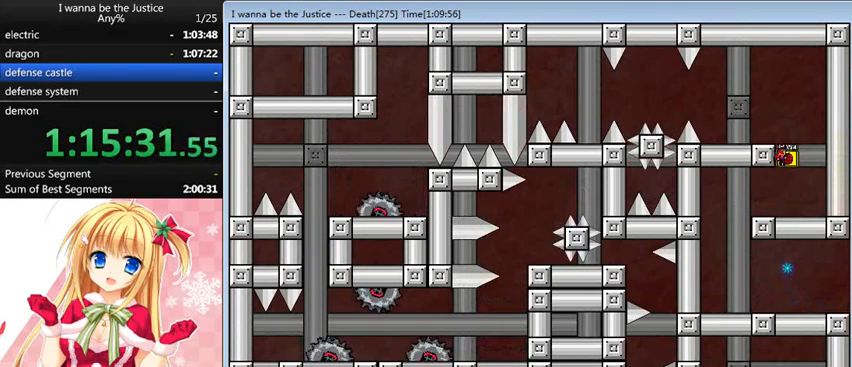
{"keys": ["left"], "events": [[40, "shift_l", "up"], [40, "z", "down"], [160, "shift_l", "down"], [160, "z", "up"], [200, "left", "down"], [280, "shift_l", "up"]]}
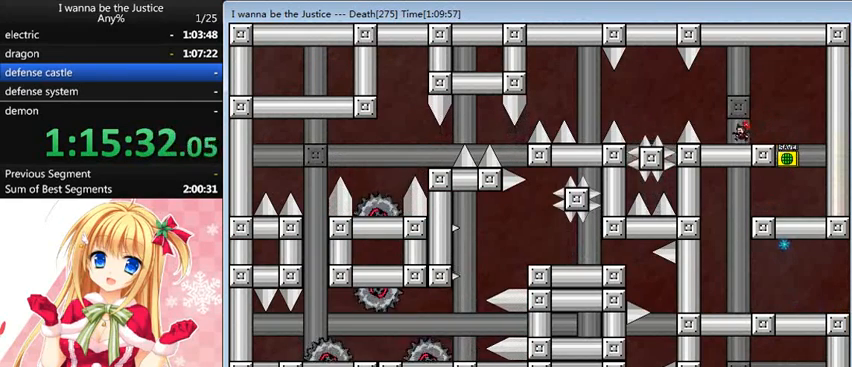
{"keys": [], "events": [[240, "left", "up"]]}
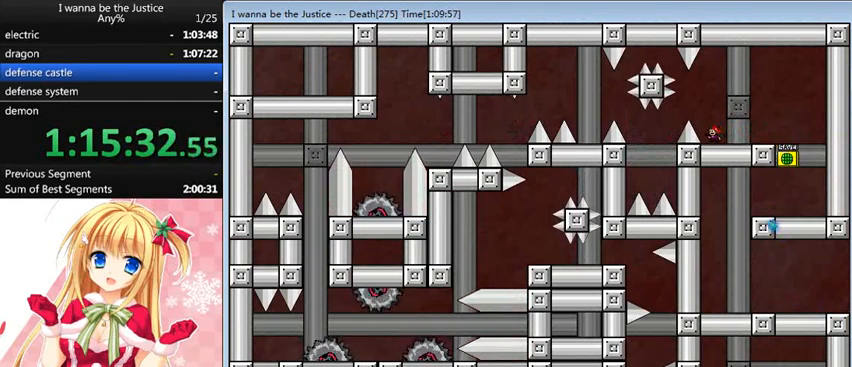
{"keys": ["left", "shift_l"], "events": [[320, "left", "down"], [320, "shift_l", "down"]]}
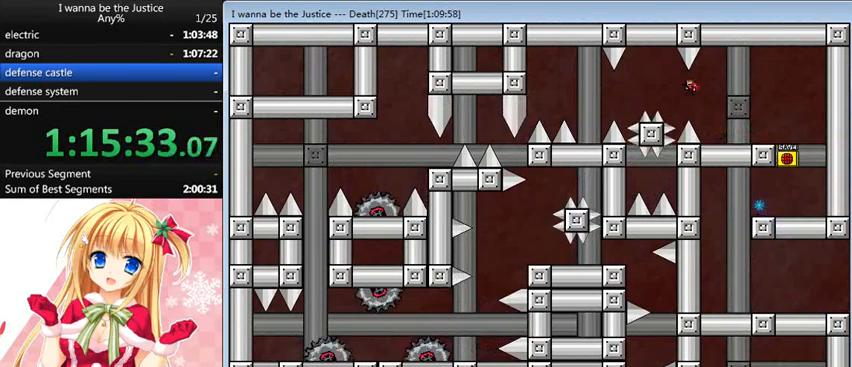
{"keys": ["left"], "events": [[40, "shift_l", "up"], [400, "shift_l", "down"], [480, "shift_l", "up"]]}